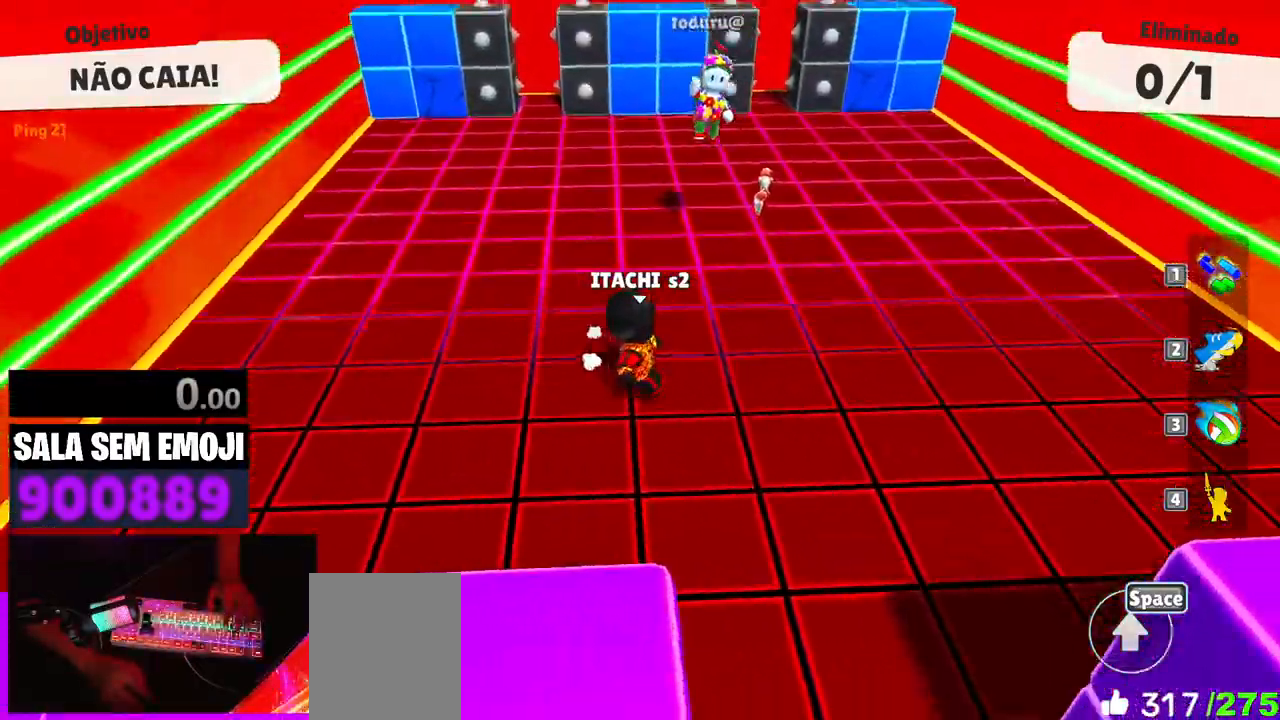
Gameplay with keyboard; each line is a JSON object with the keys held at the frame after it. "events" lists presses ("down") and releases ("up") of "a", "d", "punch", "s", "space" and "w" between this image and that frame as [ms after this image, input, new state], when the widget could be followed in between. No other keys are recorded. Mouse input is not recorded. Key names are as the overlay labels them; some are game actions (e.g. jump) rather than physical keys. Not read: other_keys.
{"keys": ["a", "s"], "events": [[67, "d", "up"], [117, "a", "down"], [217, "w", "up"], [300, "s", "down"]]}
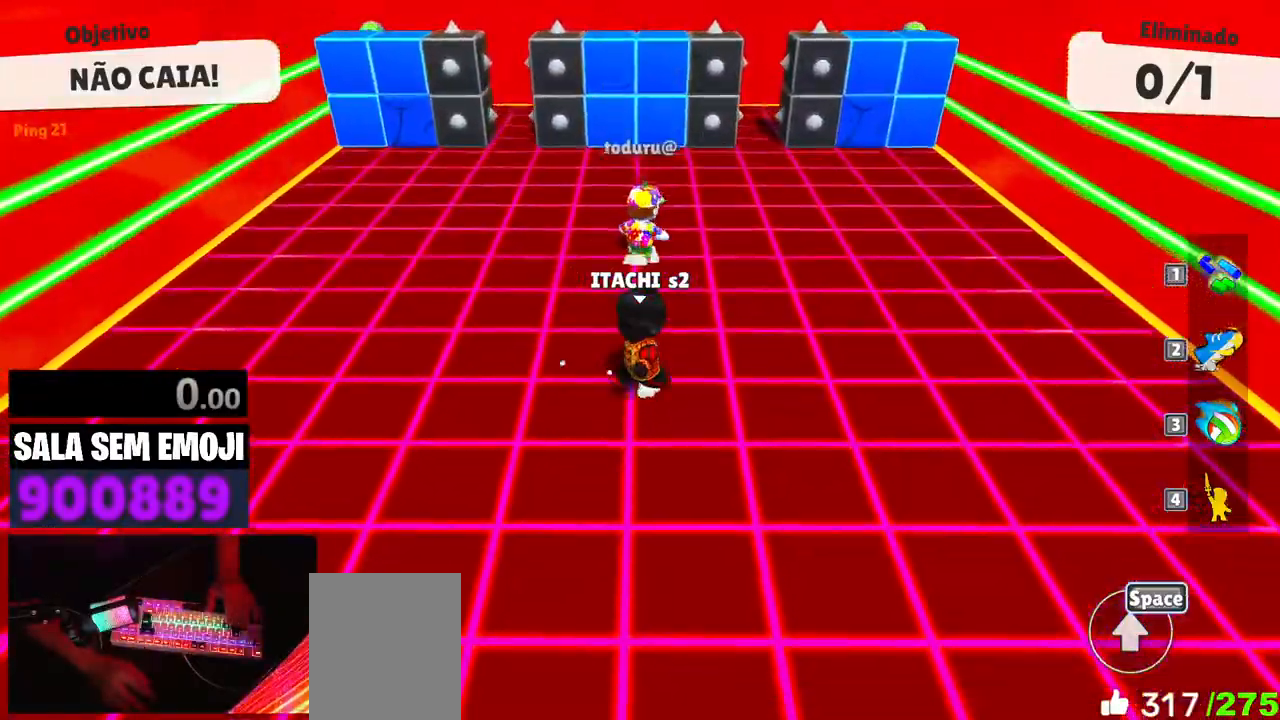
{"keys": ["w"], "events": [[283, "s", "up"], [417, "w", "down"], [467, "a", "up"]]}
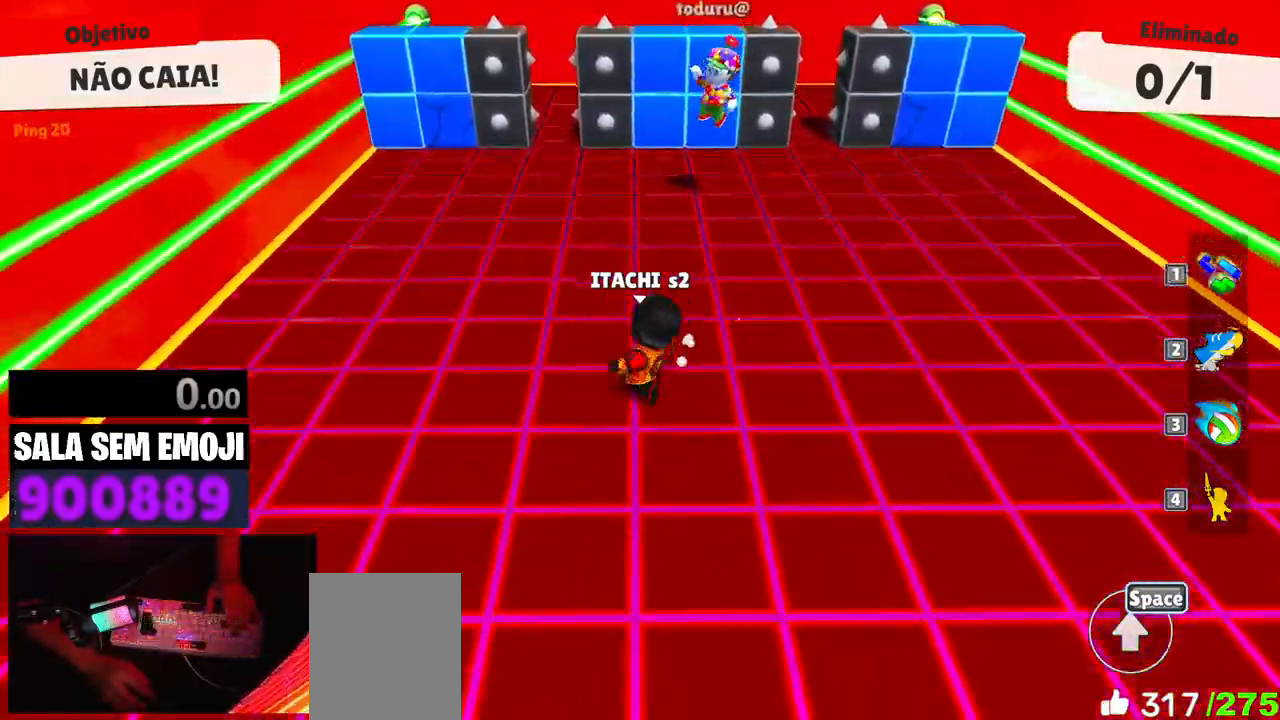
{"keys": ["w"], "events": [[100, "d", "down"], [283, "d", "up"], [283, "space", "down"], [333, "space", "up"]]}
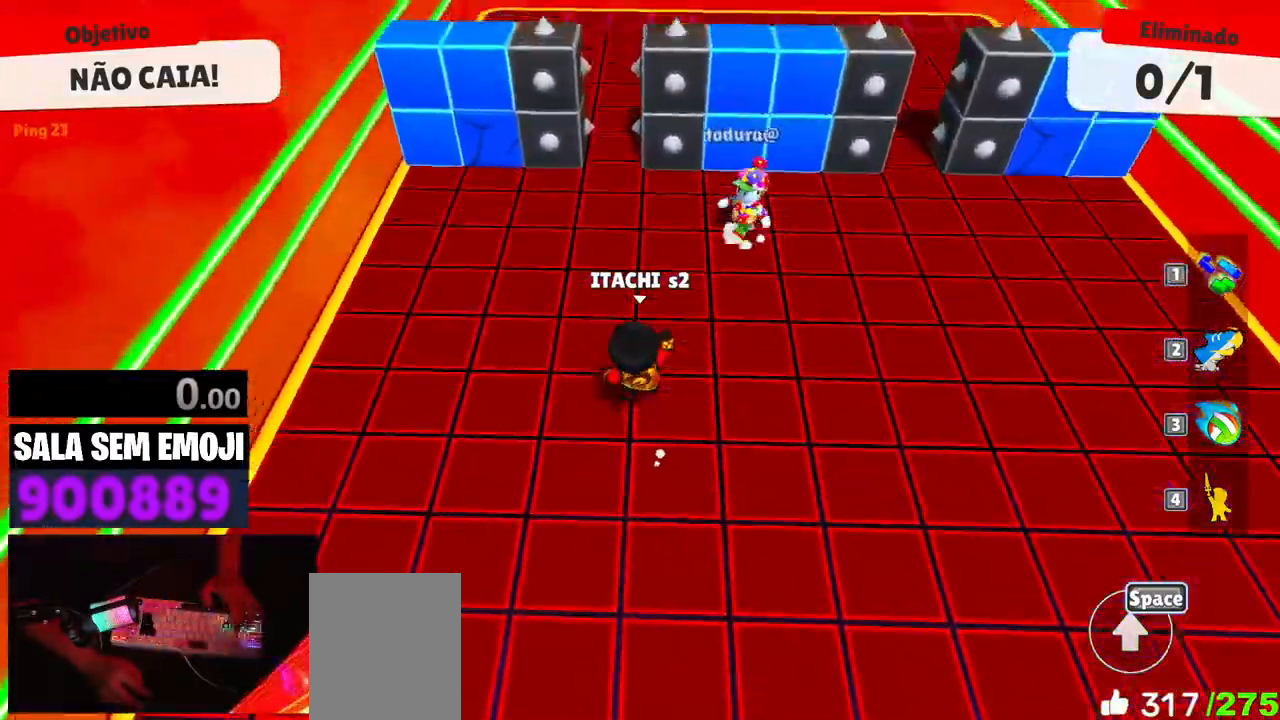
{"keys": ["space", "w"], "events": [[33, "a", "down"], [217, "a", "up"], [500, "space", "down"]]}
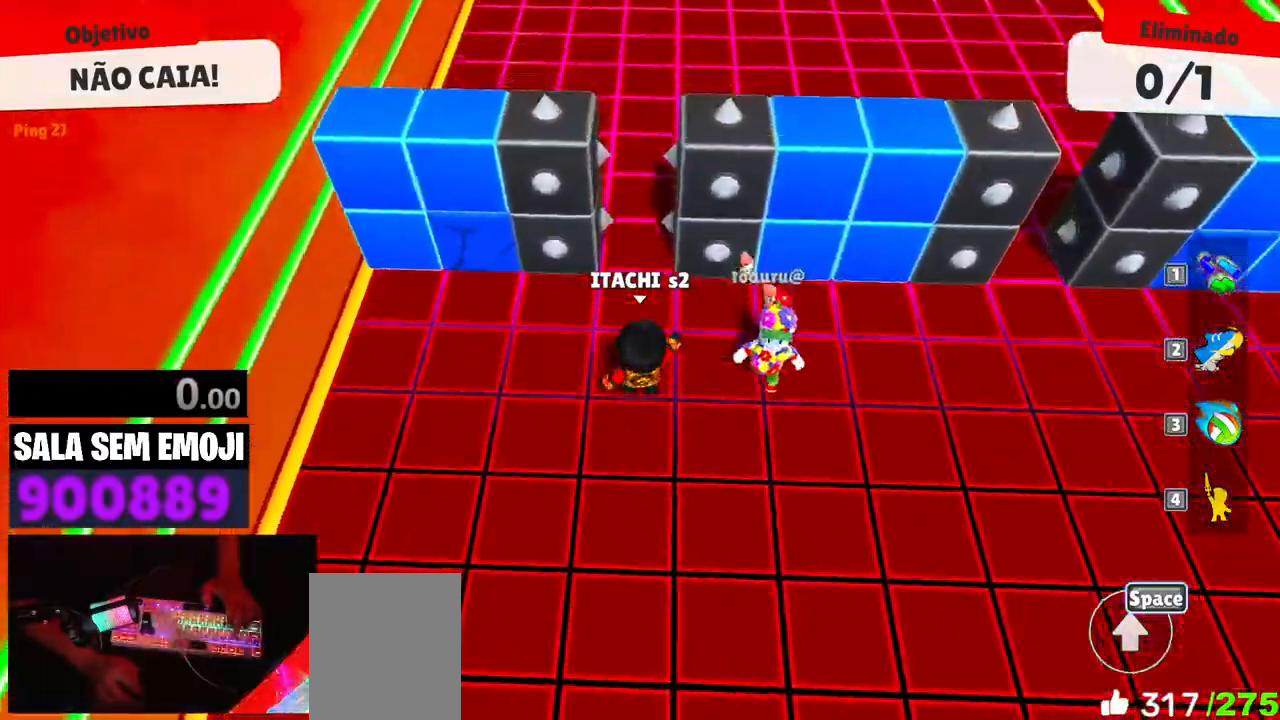
{"keys": ["space", "w"], "events": [[183, "space", "up"], [417, "space", "down"]]}
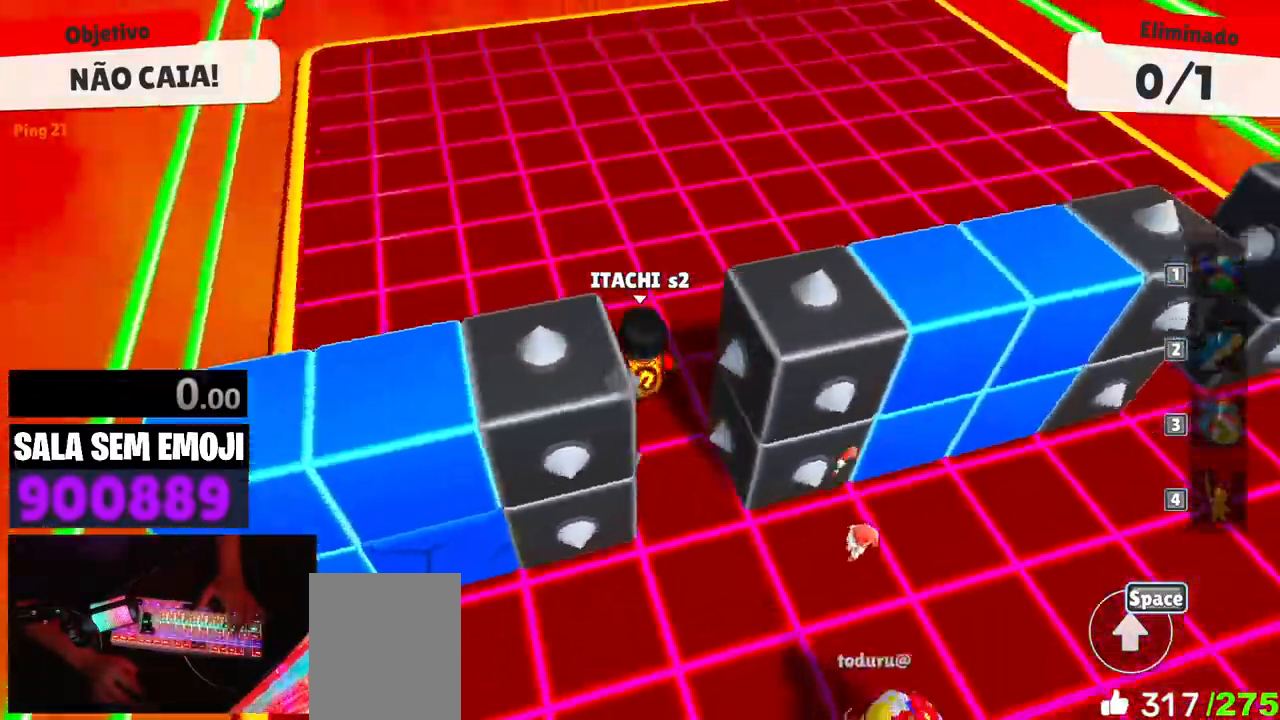
{"keys": ["d", "w"], "events": [[17, "a", "down"], [17, "space", "up"], [100, "a", "up"], [150, "d", "down"]]}
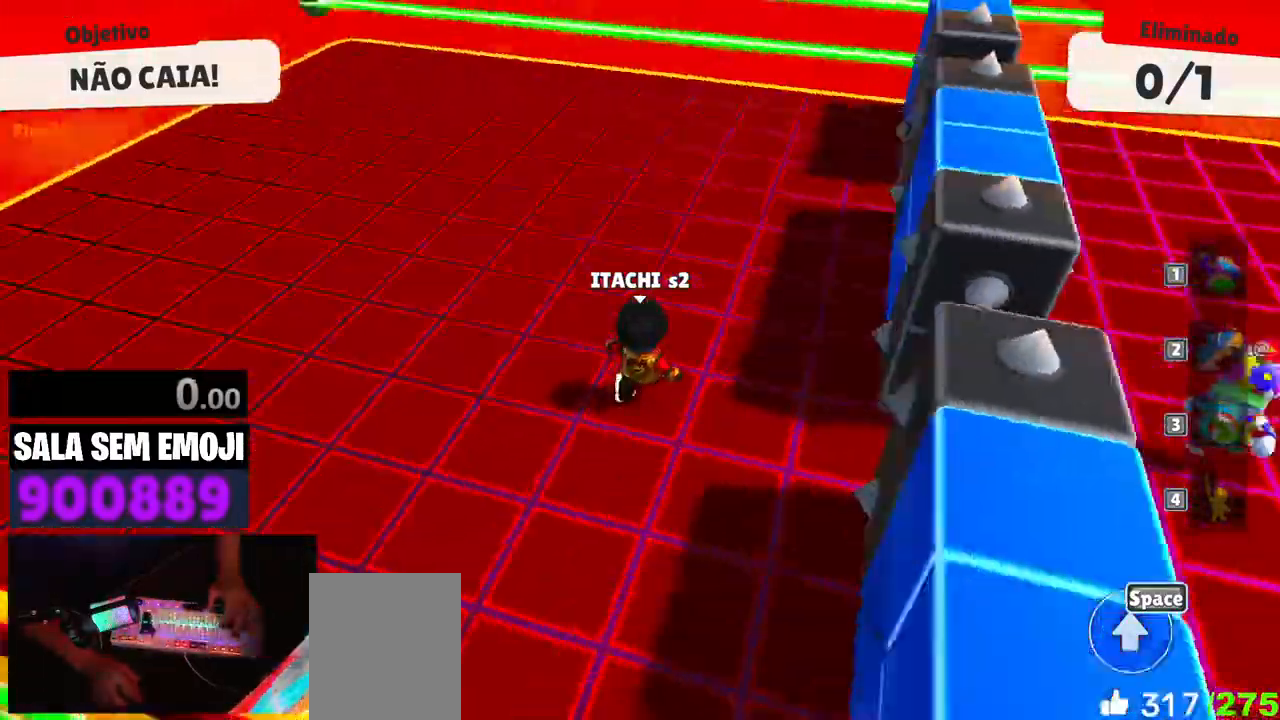
{"keys": ["a", "w"], "events": [[67, "d", "up"], [167, "a", "down"], [300, "space", "down"], [500, "space", "up"]]}
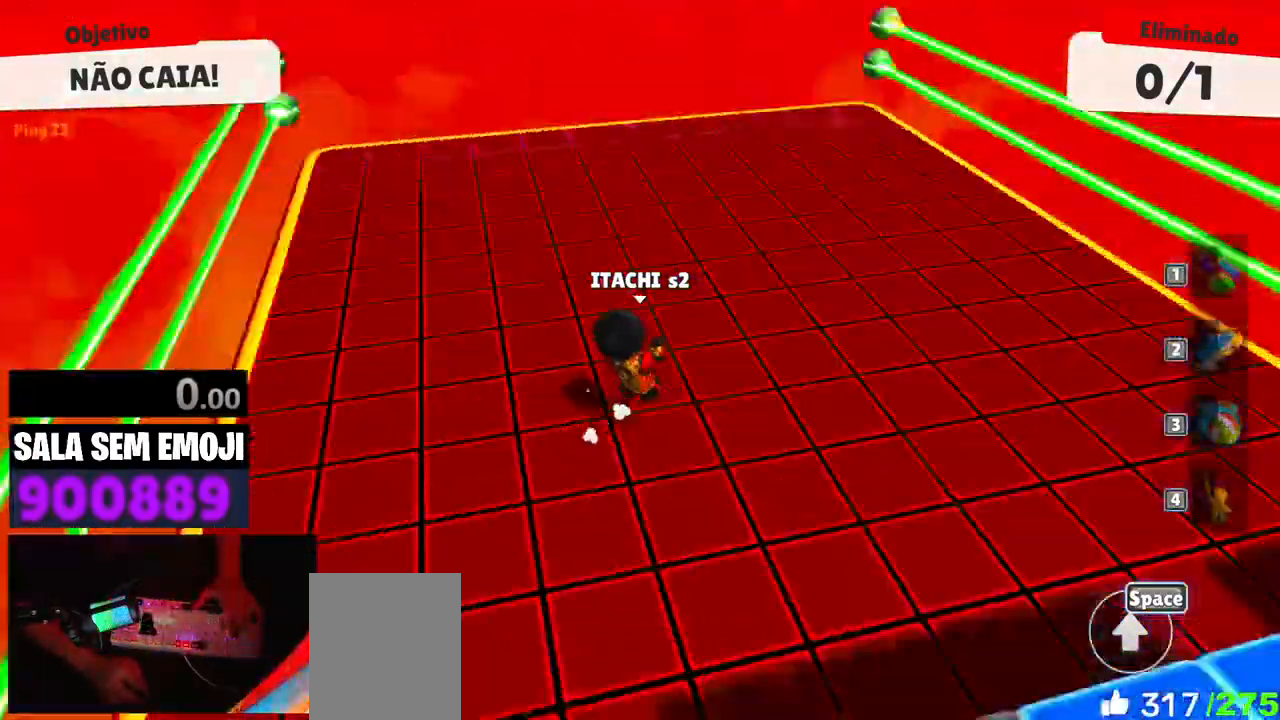
{"keys": ["w"], "events": [[183, "a", "up"]]}
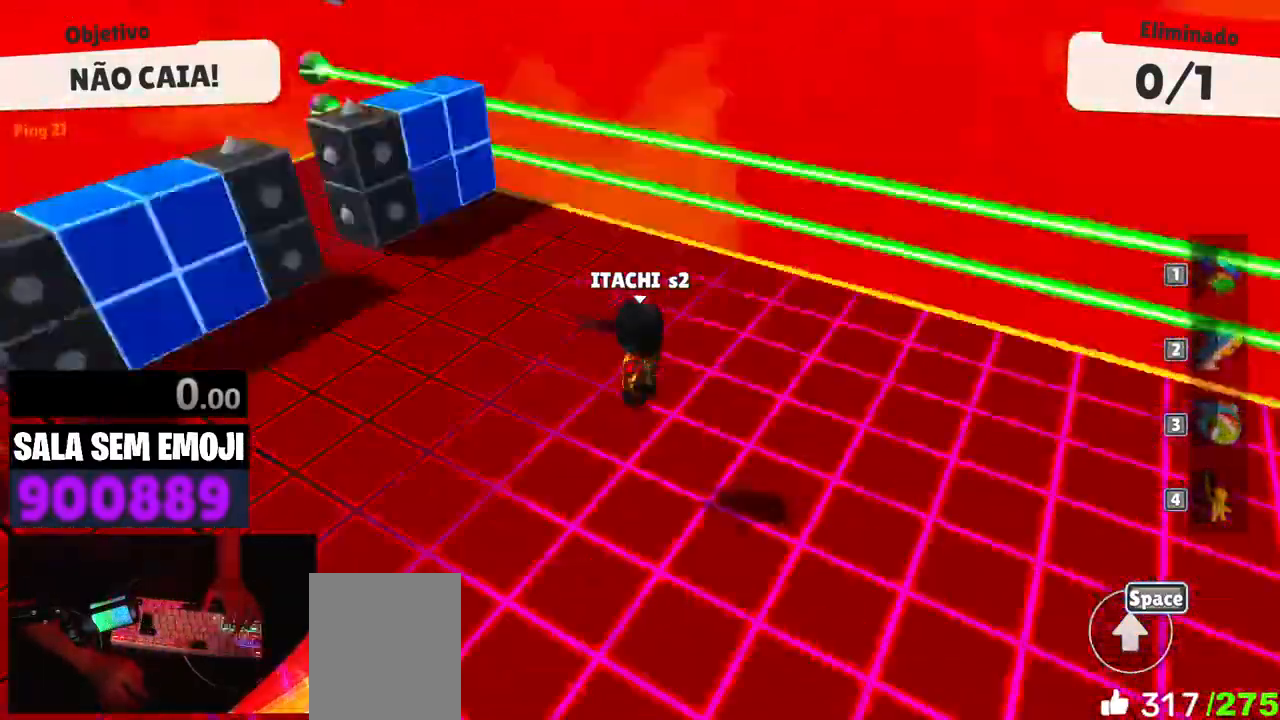
{"keys": [], "events": [[283, "space", "down"], [433, "space", "up"], [433, "w", "up"]]}
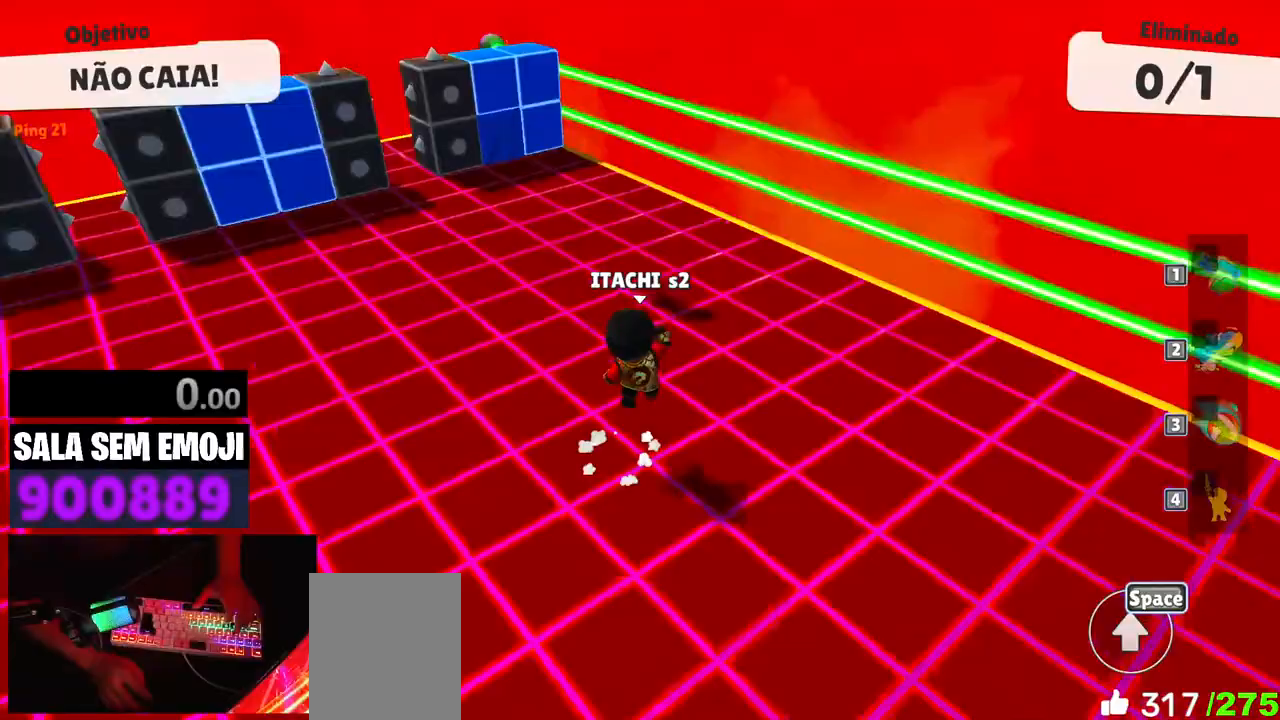
{"keys": [], "events": [[67, "s", "down"], [350, "s", "up"]]}
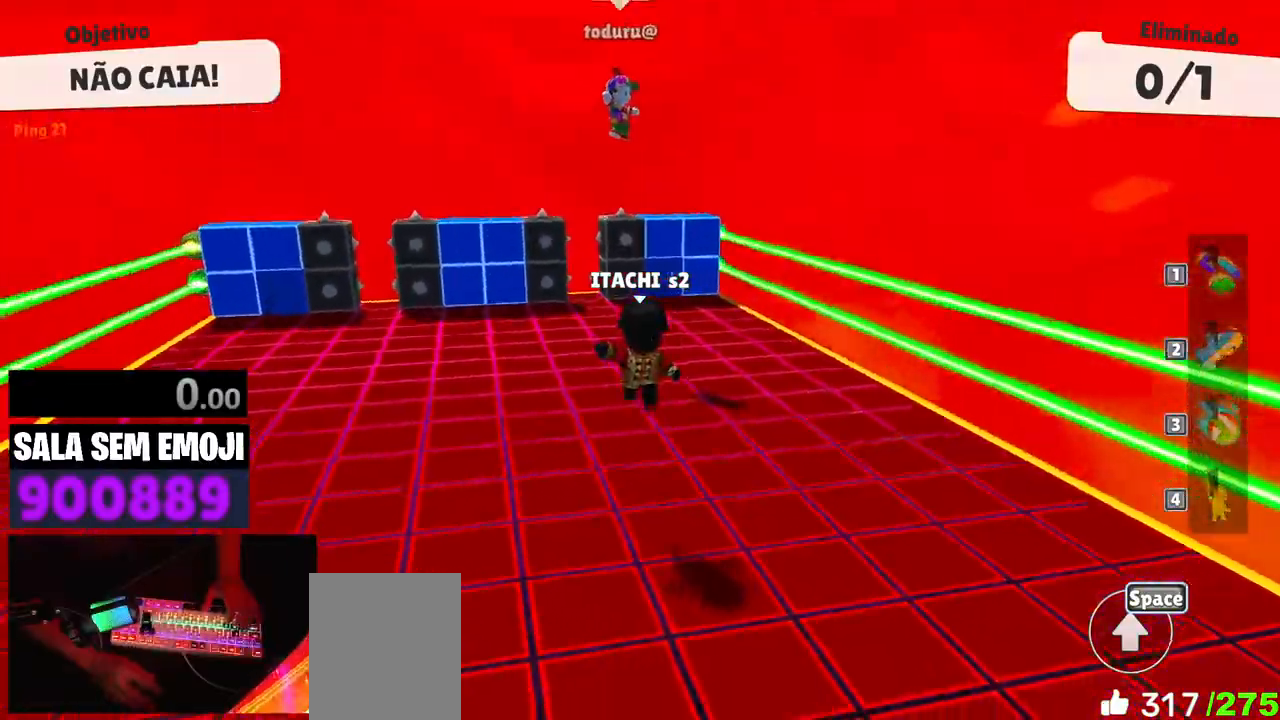
{"keys": ["space", "w"], "events": [[83, "w", "down"], [233, "space", "down"], [367, "space", "up"], [417, "space", "down"]]}
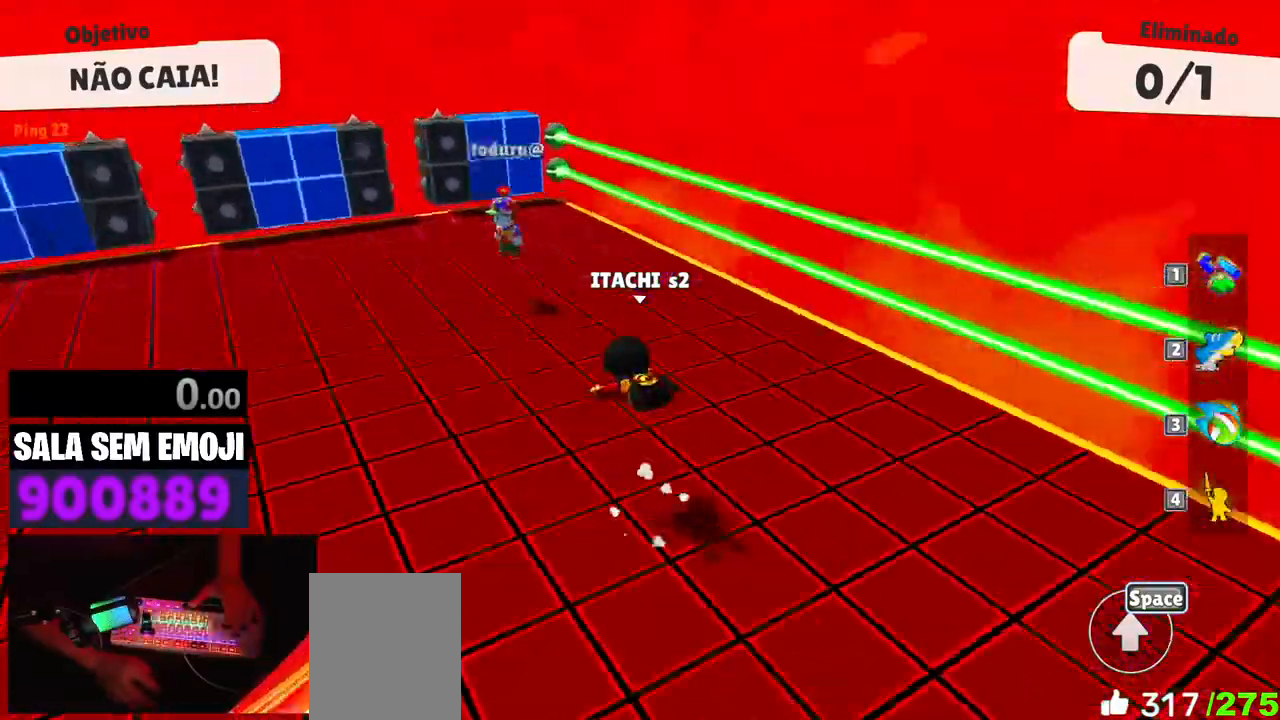
{"keys": ["d"], "events": [[17, "a", "down"], [50, "space", "up"], [50, "w", "up"], [200, "a", "up"], [200, "s", "down"], [300, "d", "down"], [383, "s", "up"]]}
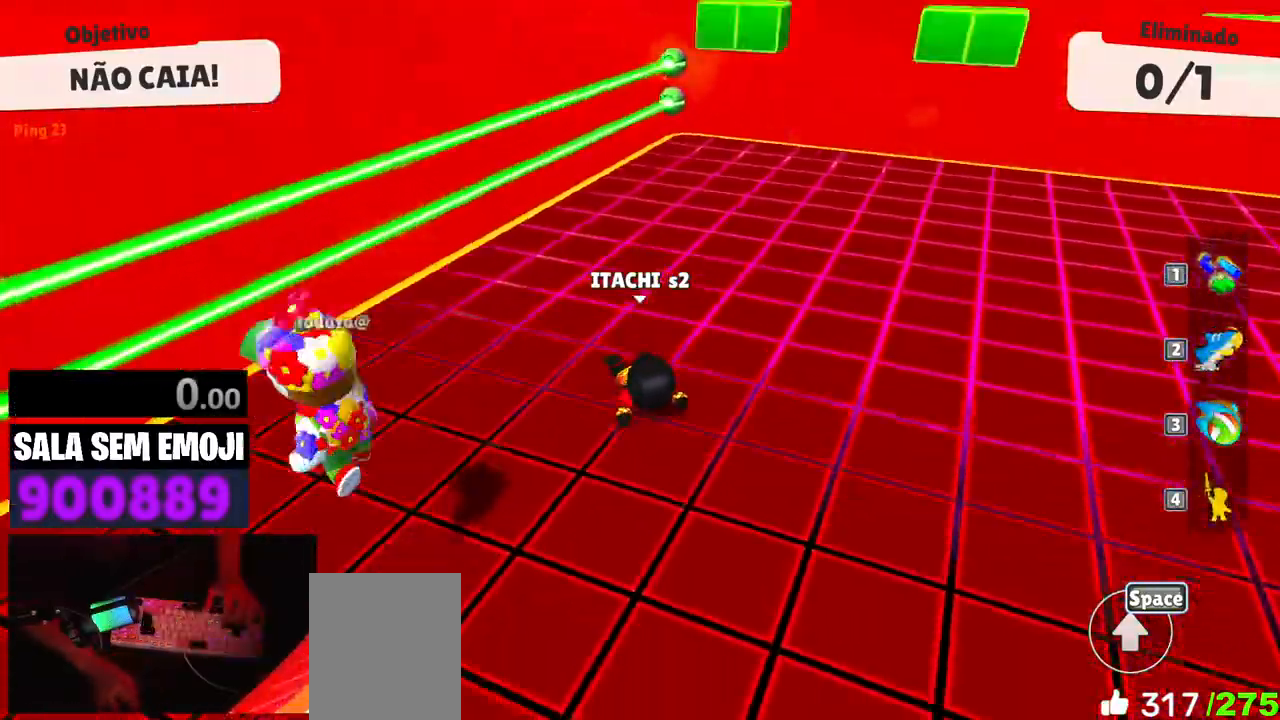
{"keys": ["d"], "events": []}
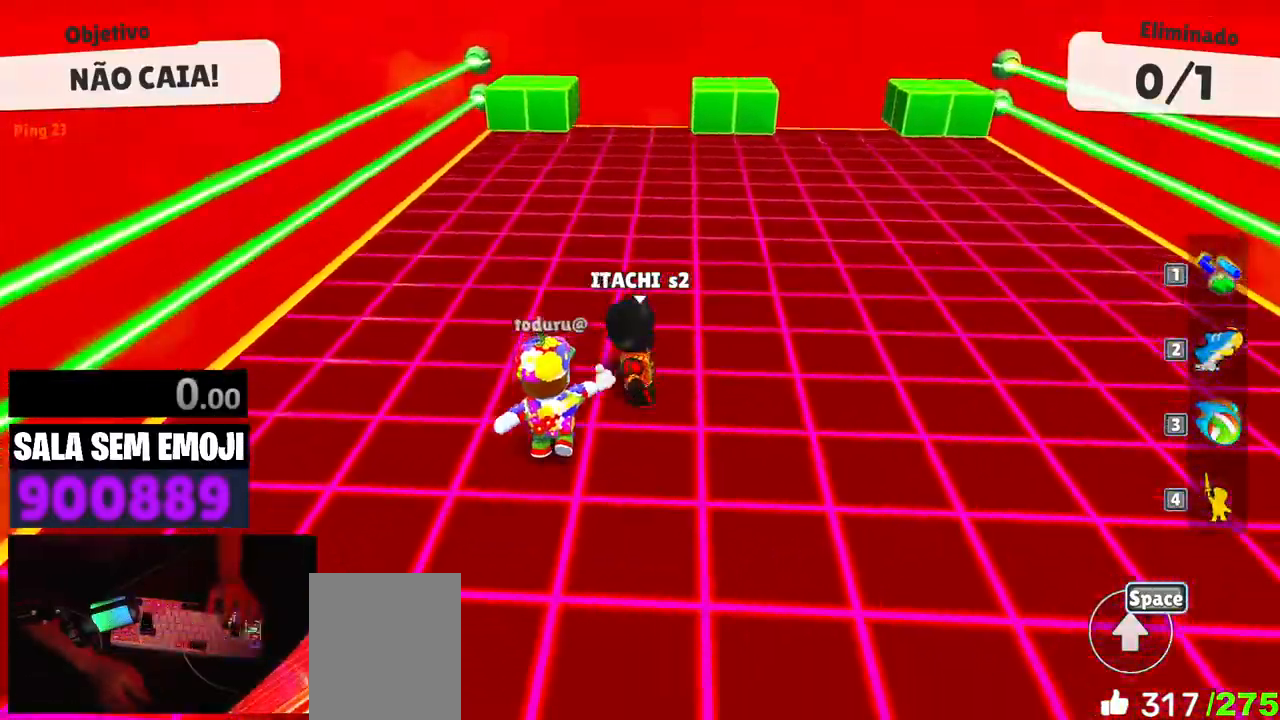
{"keys": ["a"], "events": [[317, "s", "down"], [367, "a", "down"], [367, "d", "up"], [467, "s", "up"]]}
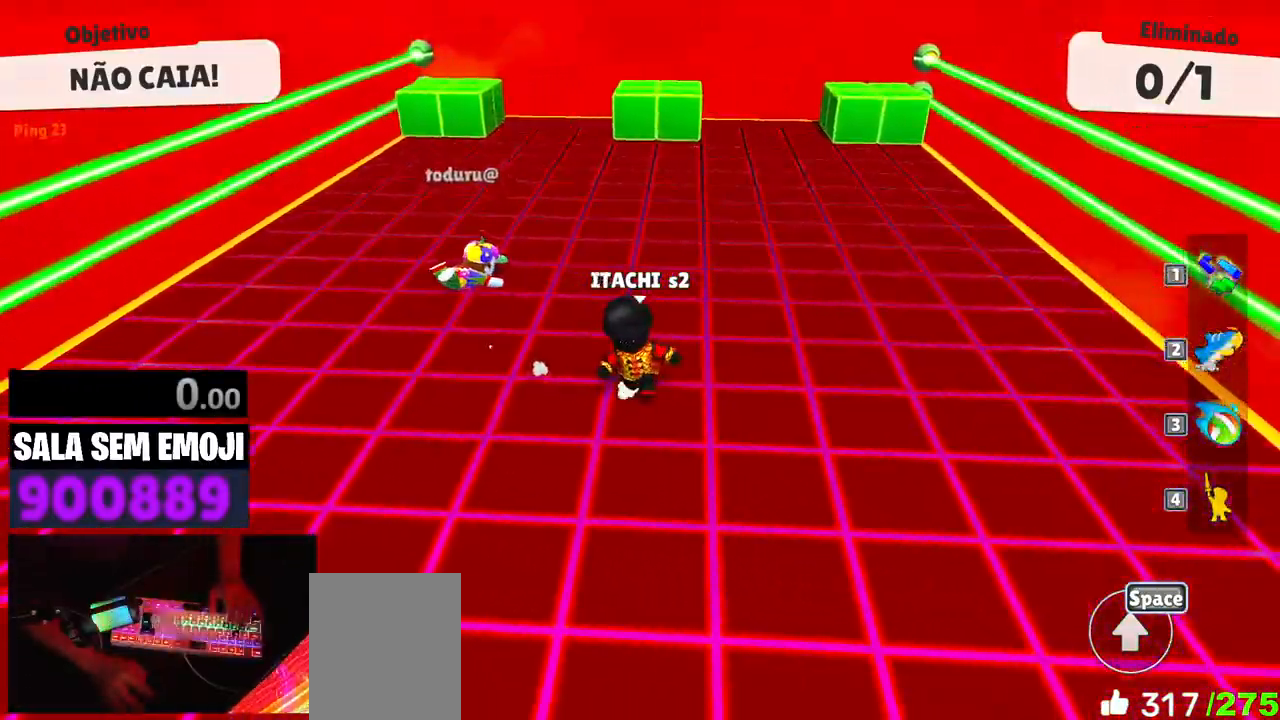
{"keys": ["a"], "events": [[200, "w", "down"], [383, "w", "up"]]}
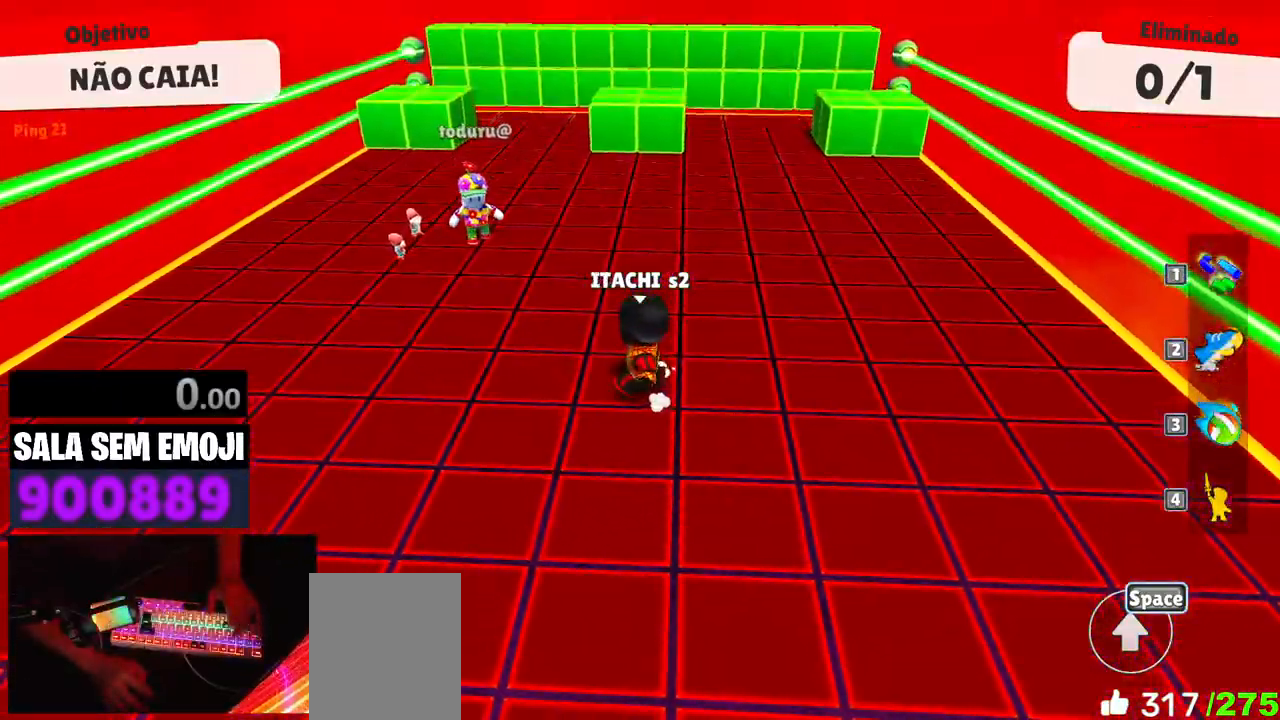
{"keys": ["d", "s"], "events": [[167, "s", "down"], [217, "a", "up"], [350, "d", "down"]]}
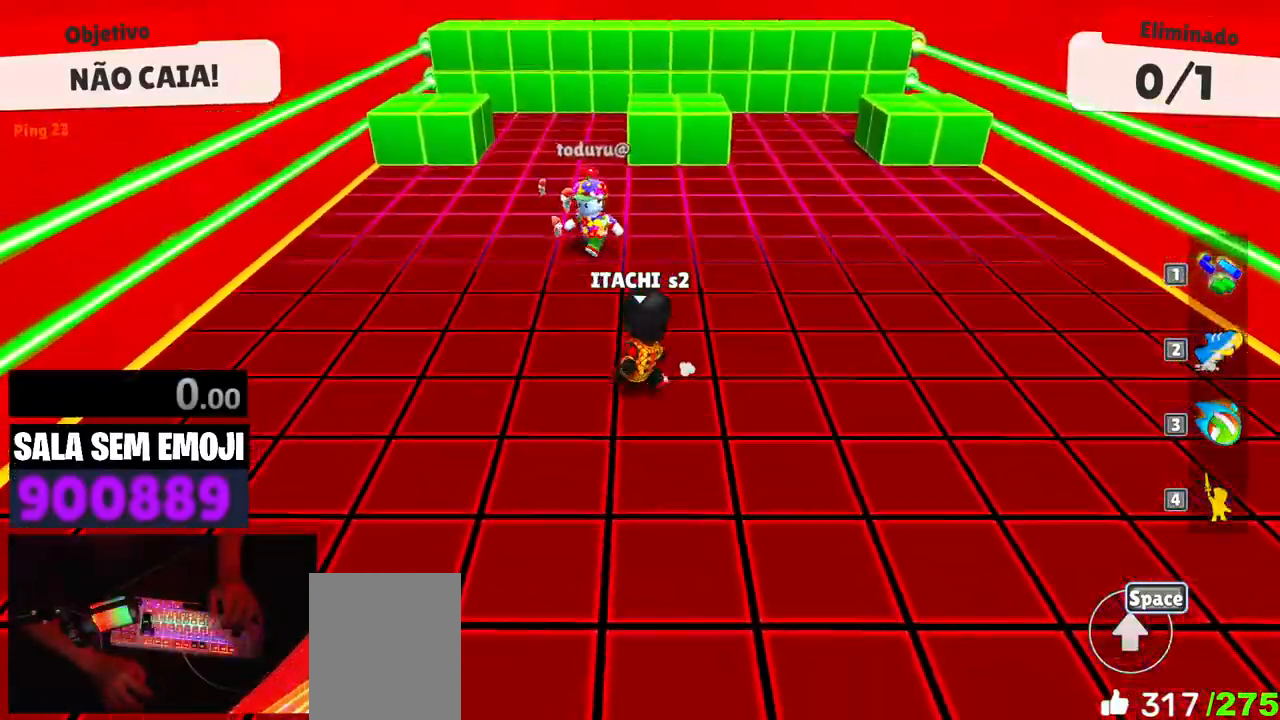
{"keys": ["w"], "events": [[183, "s", "up"], [317, "w", "down"], [367, "d", "up"]]}
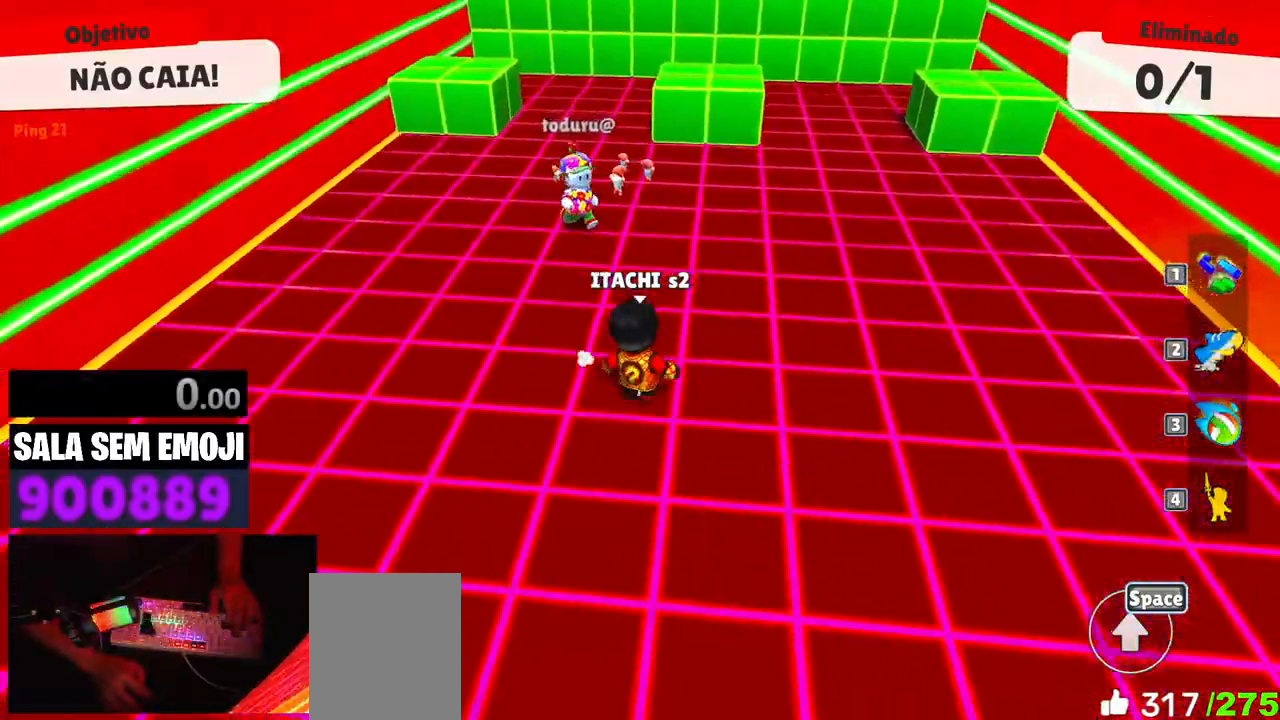
{"keys": ["w"], "events": [[17, "a", "down"], [300, "a", "up"]]}
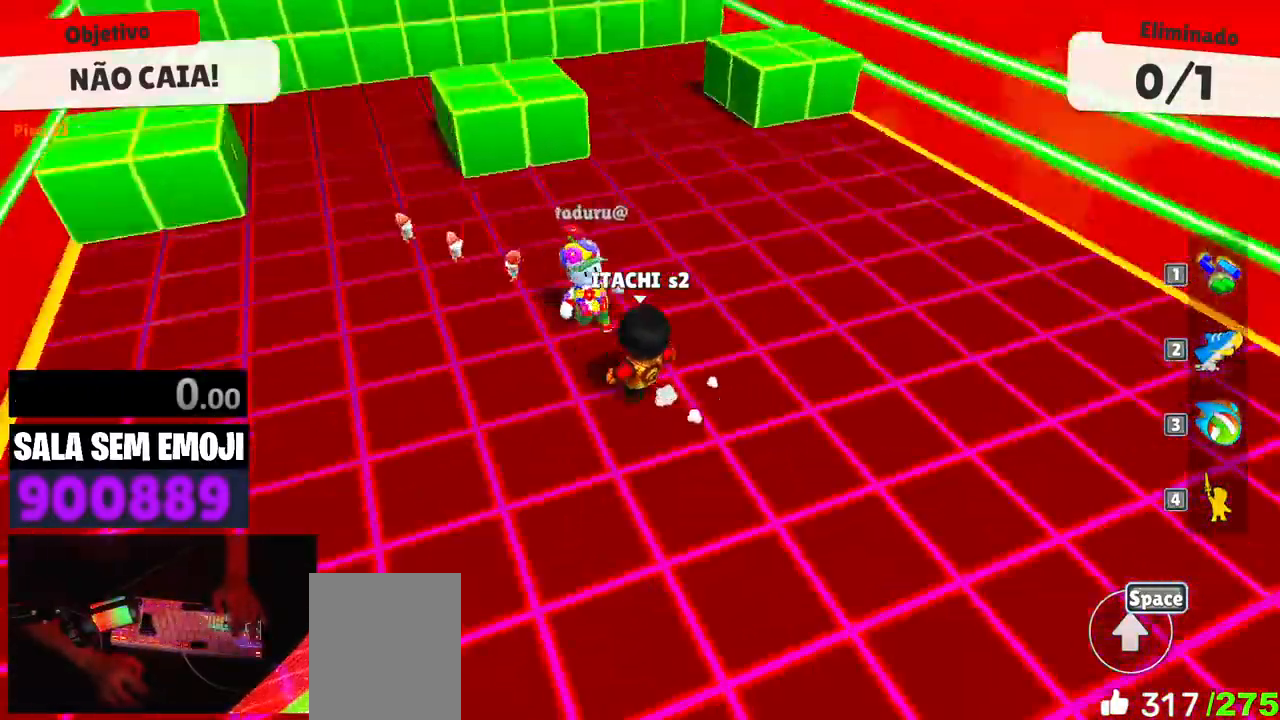
{"keys": ["a"], "events": [[67, "w", "up"], [167, "s", "down"], [450, "a", "down"], [500, "s", "up"]]}
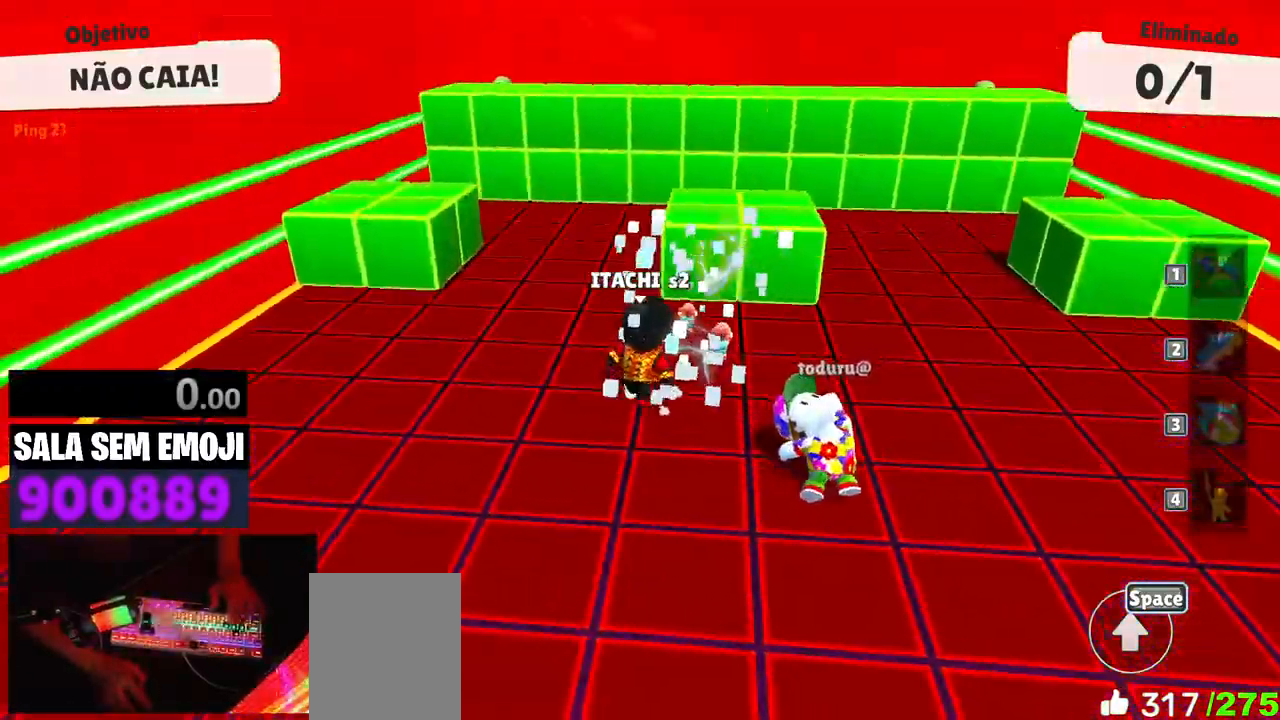
{"keys": ["a", "space"], "events": [[467, "space", "down"]]}
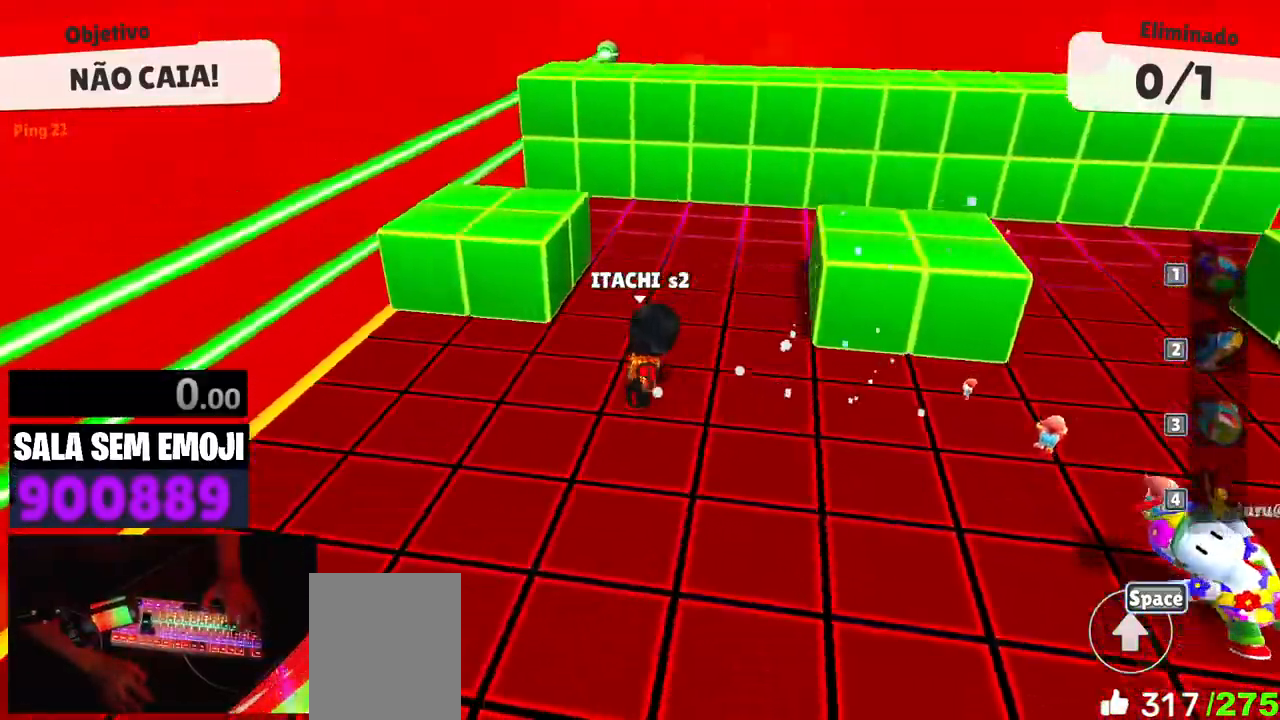
{"keys": ["d"], "events": [[50, "a", "up"], [50, "space", "up"], [50, "w", "down"], [150, "d", "down"], [250, "w", "up"], [333, "s", "down"], [433, "s", "up"]]}
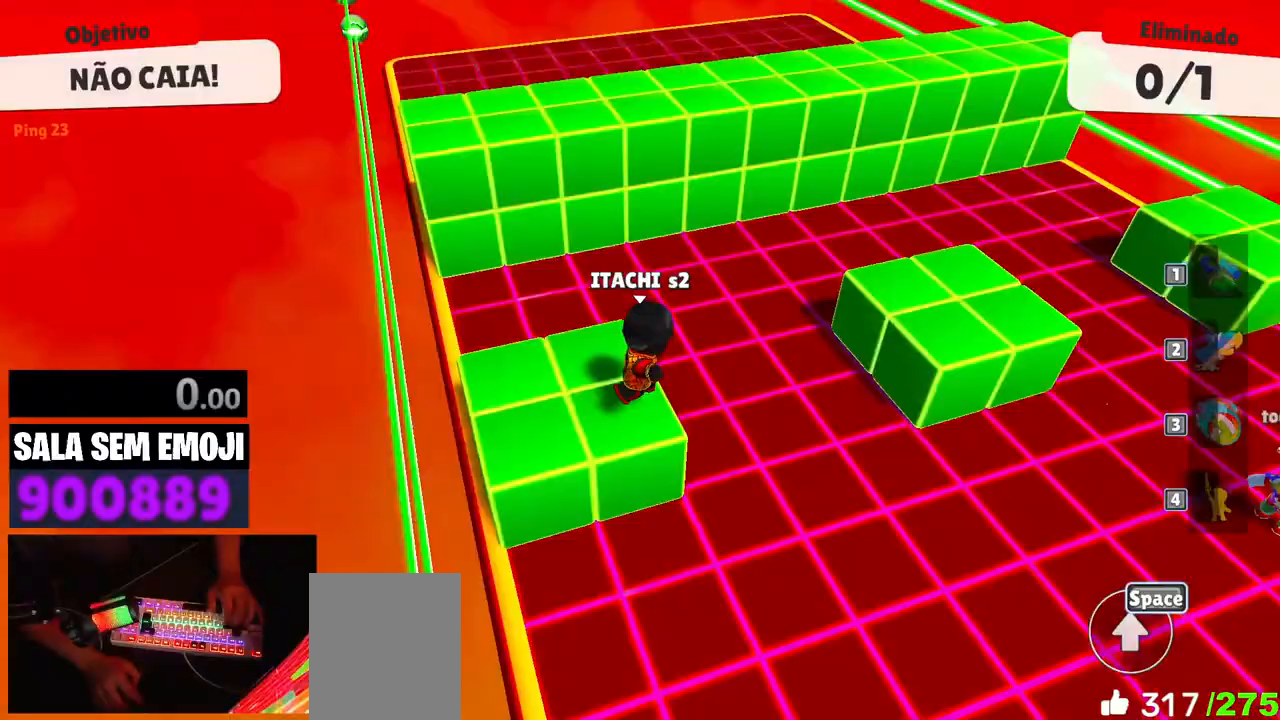
{"keys": ["w"], "events": [[33, "d", "up"], [33, "w", "down"], [267, "space", "down"], [350, "space", "up"]]}
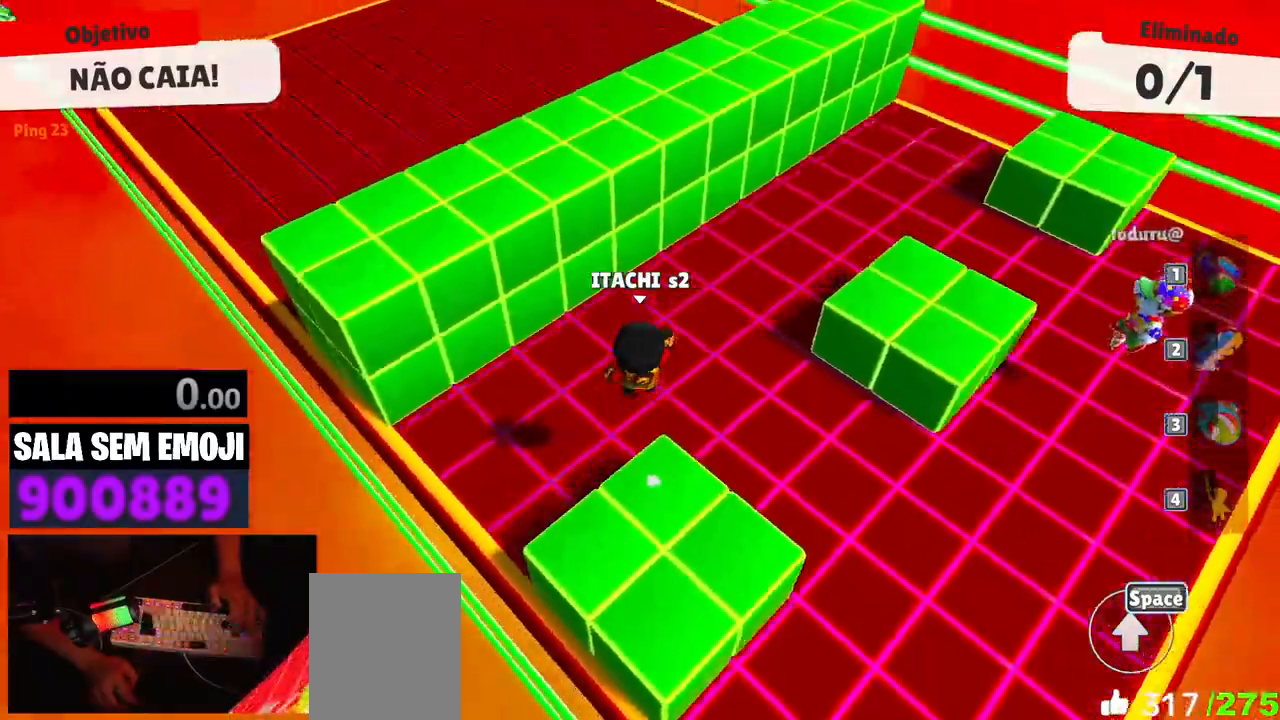
{"keys": ["s"], "events": [[100, "space", "down"], [183, "space", "up"], [233, "a", "down"], [283, "w", "up"], [367, "s", "down"], [417, "a", "up"]]}
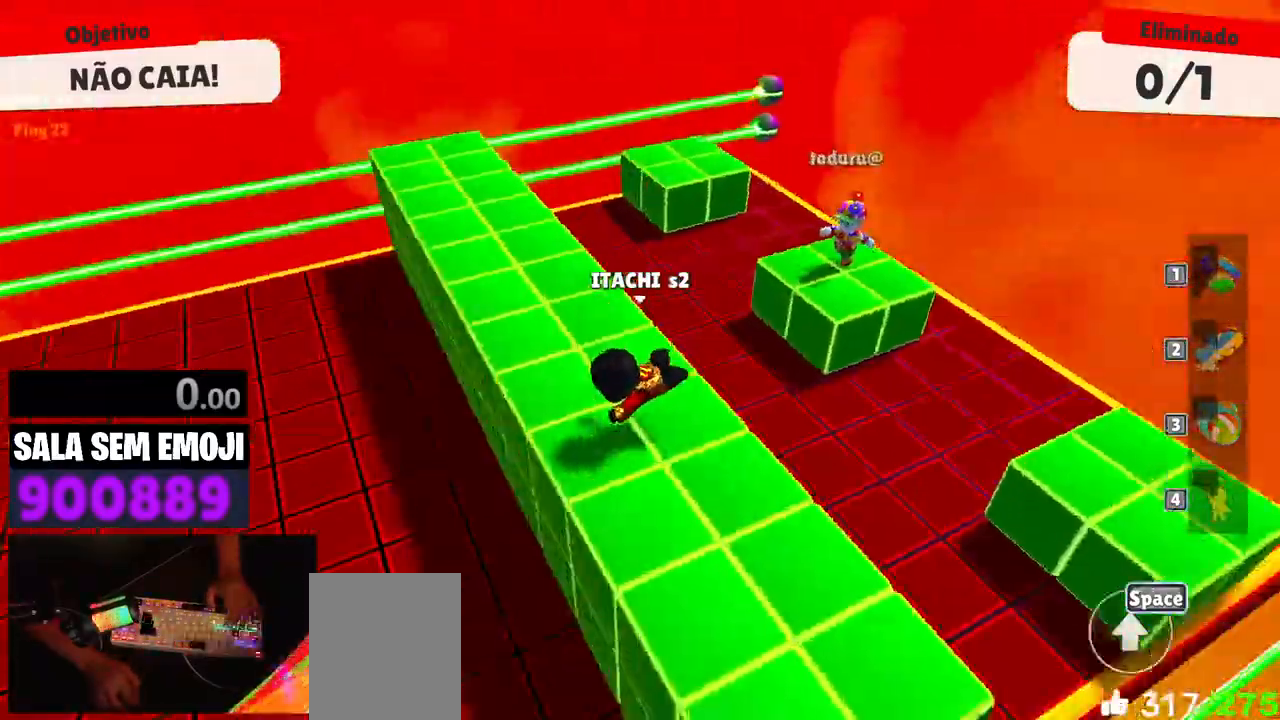
{"keys": ["a", "w"], "events": [[50, "d", "down"], [100, "s", "up"], [250, "d", "up"], [250, "space", "down"], [283, "w", "down"], [333, "space", "up"], [483, "a", "down"]]}
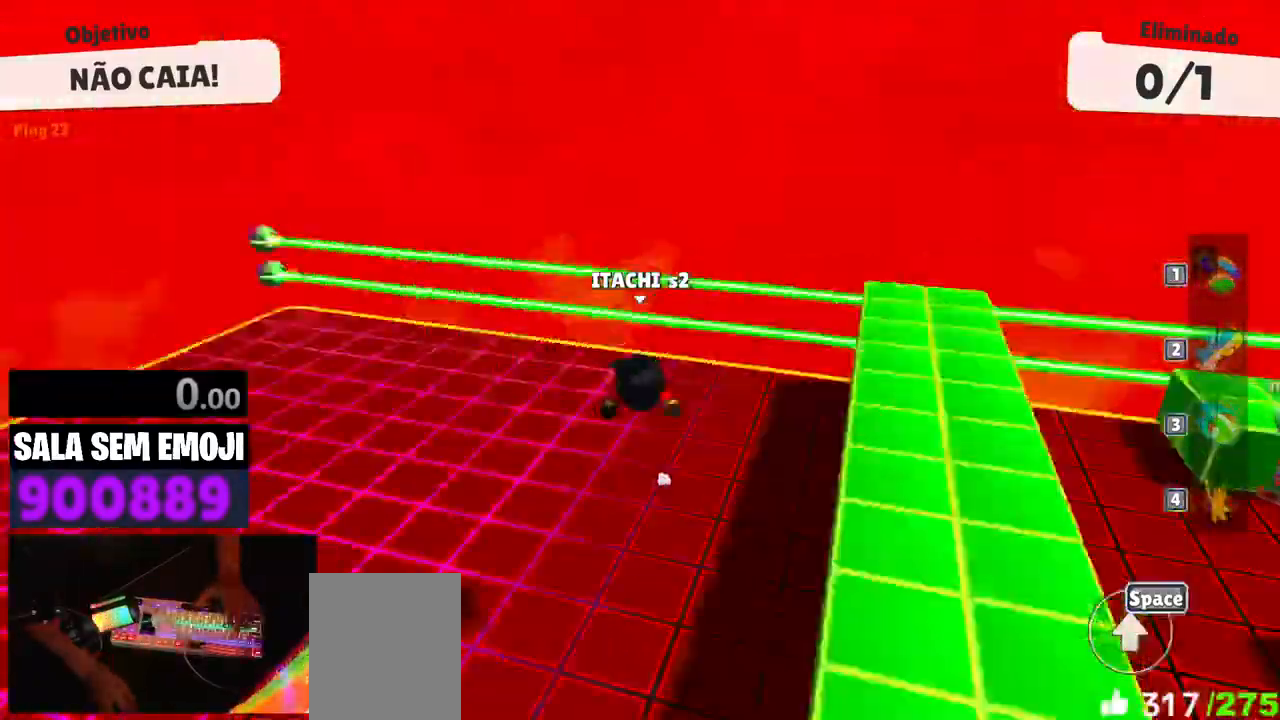
{"keys": ["d"], "events": [[217, "a", "up"], [350, "d", "down"], [450, "w", "up"]]}
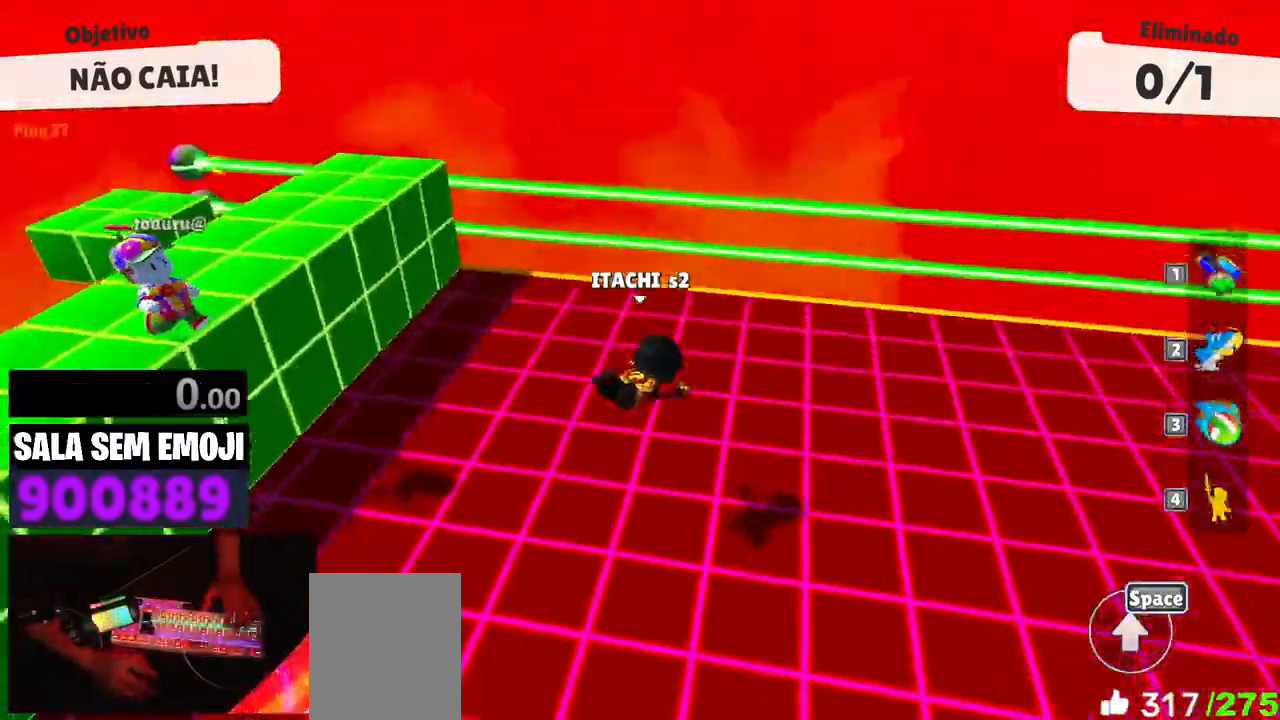
{"keys": ["s", "space"], "events": [[83, "s", "down"], [133, "d", "up"], [467, "space", "down"]]}
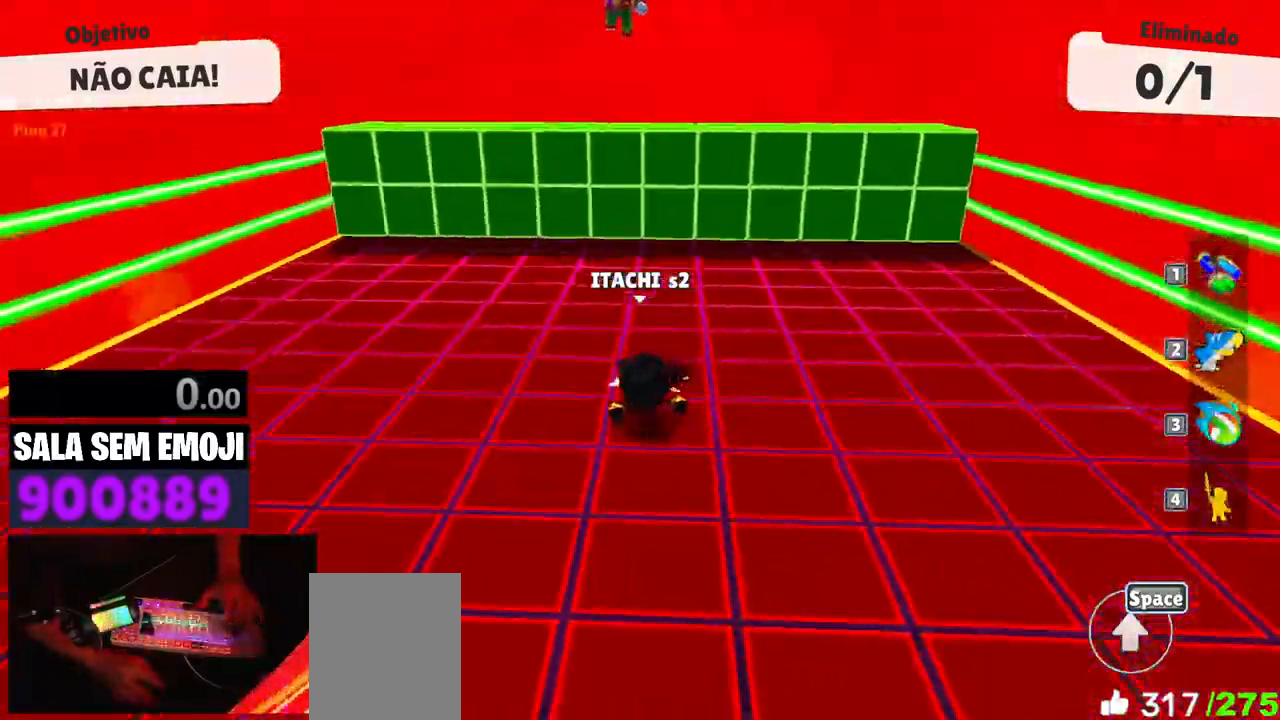
{"keys": ["w"], "events": [[50, "space", "up"], [300, "s", "up"], [333, "a", "down"], [383, "w", "down"], [433, "a", "up"]]}
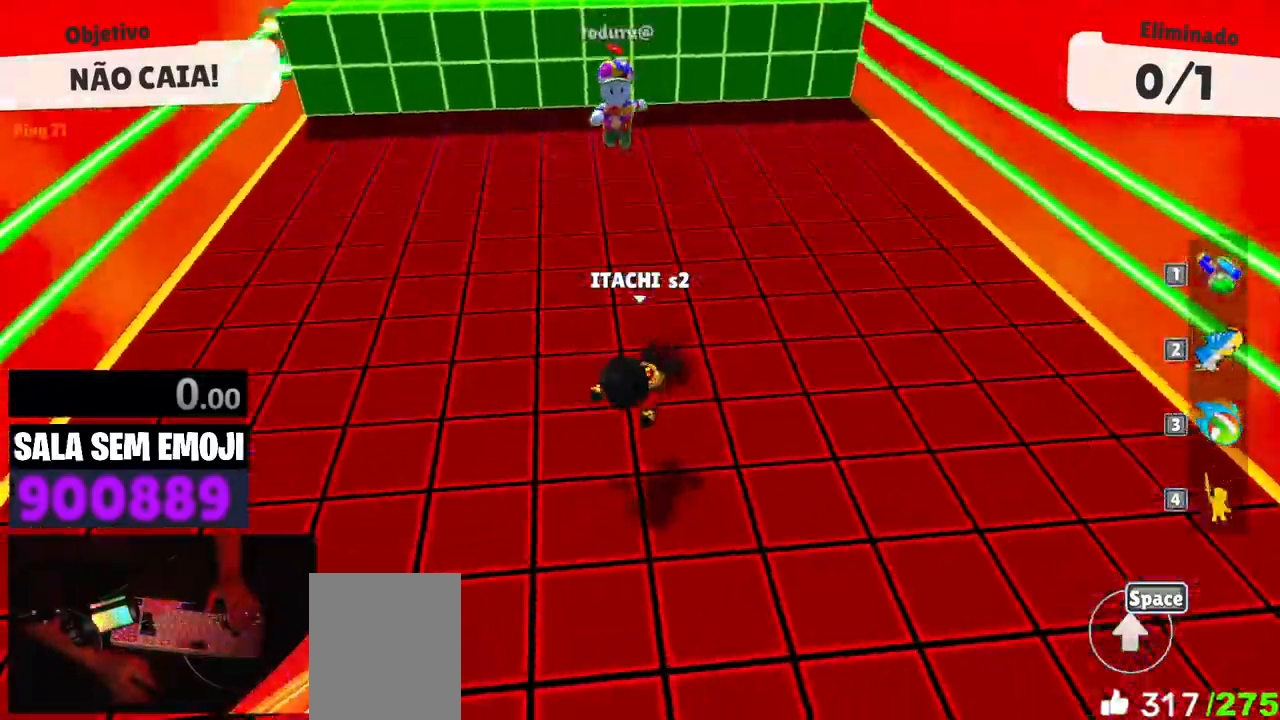
{"keys": ["a"], "events": [[117, "space", "down"], [217, "space", "up"], [300, "a", "down"], [400, "w", "up"]]}
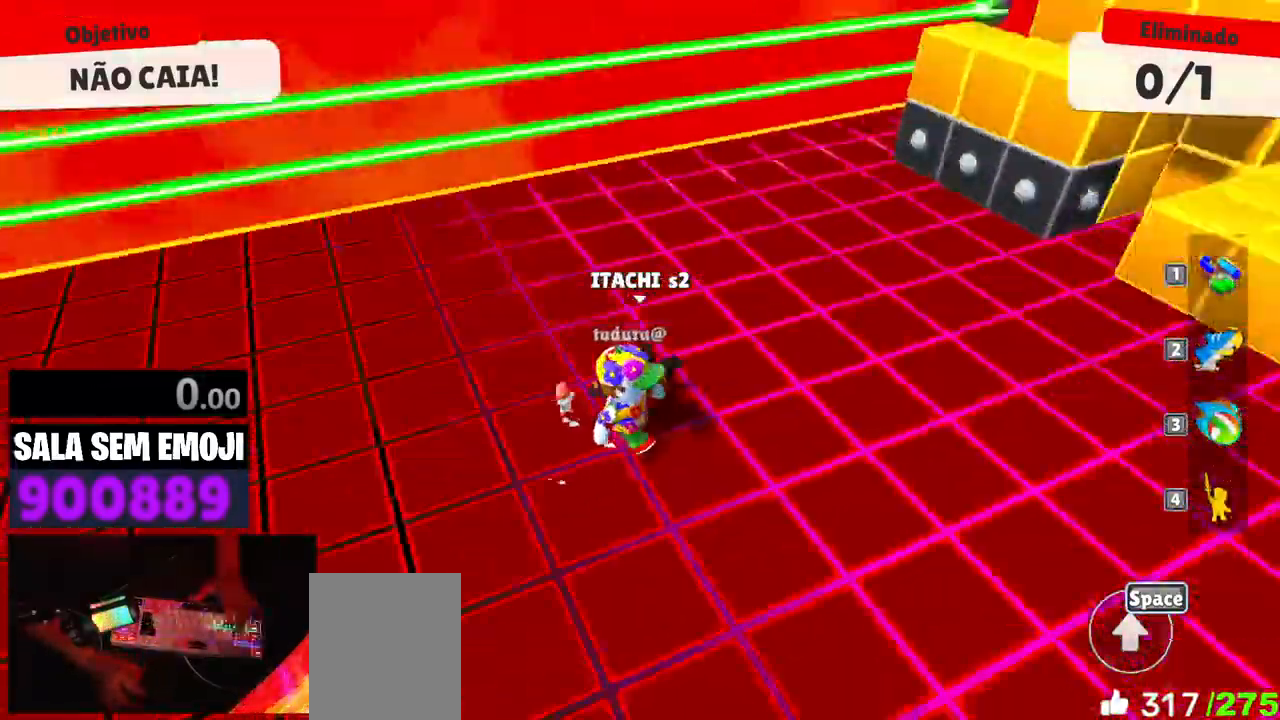
{"keys": ["d"], "events": [[33, "s", "down"], [83, "a", "up"], [233, "d", "down"], [333, "s", "up"]]}
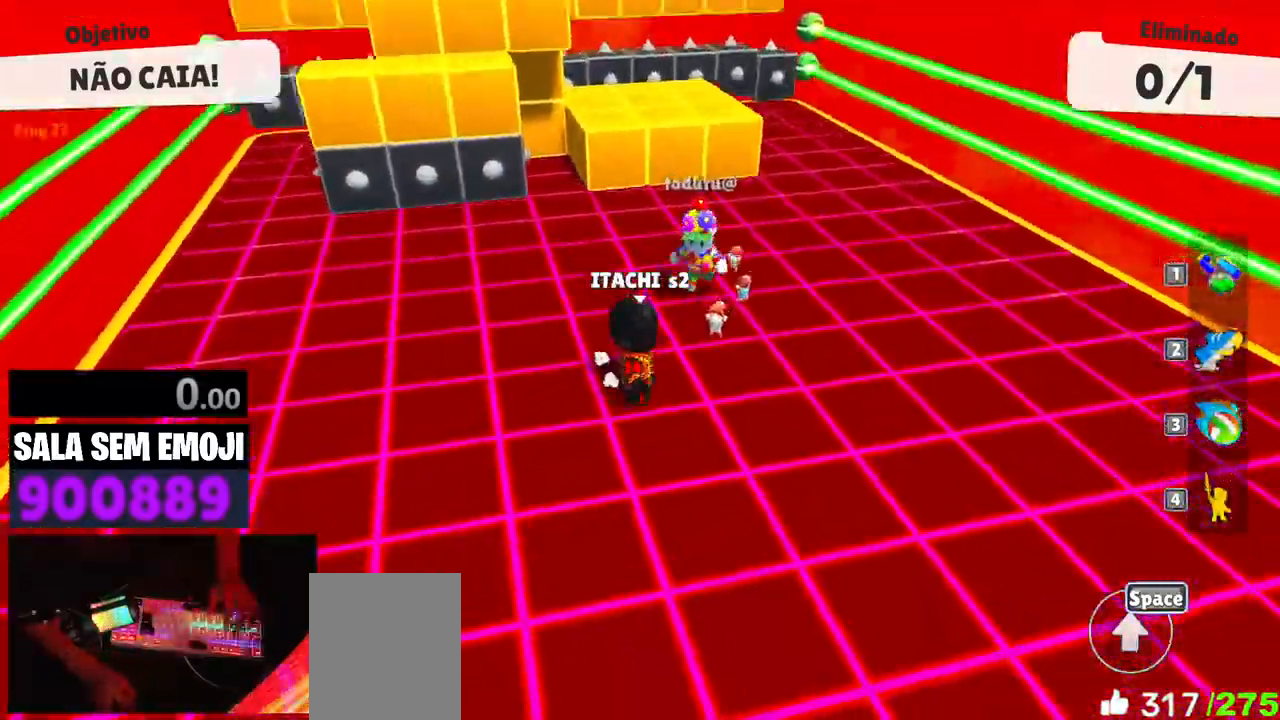
{"keys": ["w"], "events": [[17, "w", "down"], [100, "d", "up"]]}